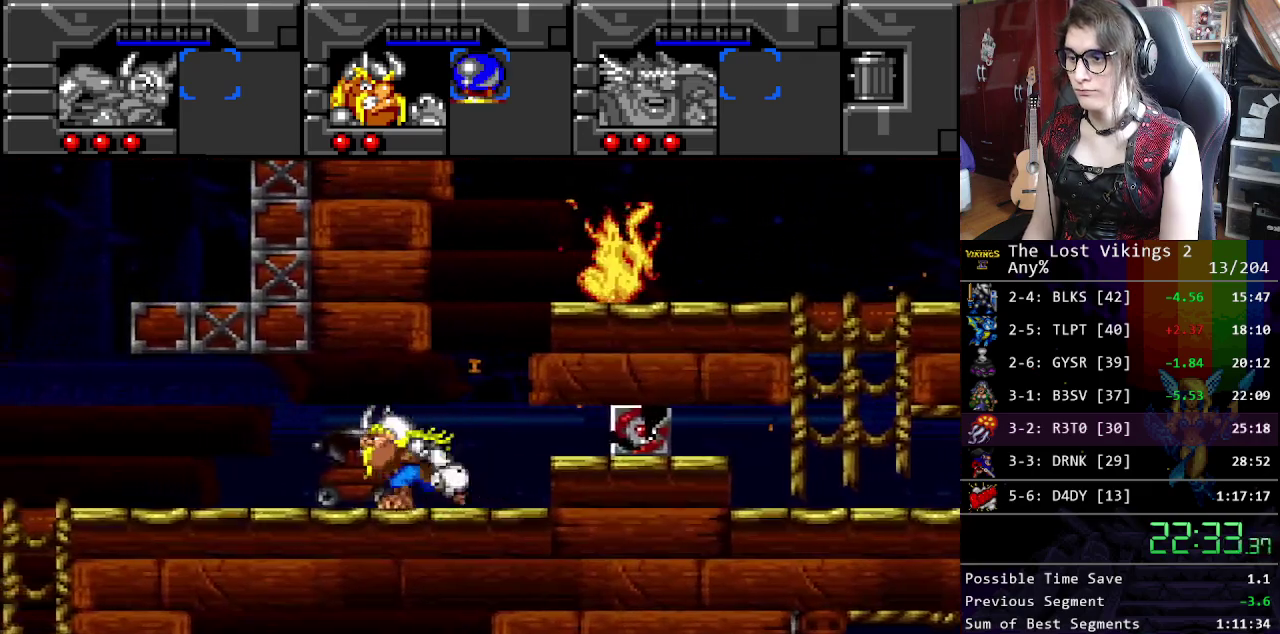
Gameplay with a controller (Nintendo layout); each line is a JSON object with the inputs held at the frame after it. "events" lists button and stick changes between this image and that frame as [ms after this image, input, new state], when the widget could be followed in between. Not read: DPAD_LEFT DPAD_RIGHT DPAD_UP L3 R3.
{"buttons": ["Y"], "events": [[267, "L1", "down"], [384, "L1", "up"], [417, "Y", "down"]]}
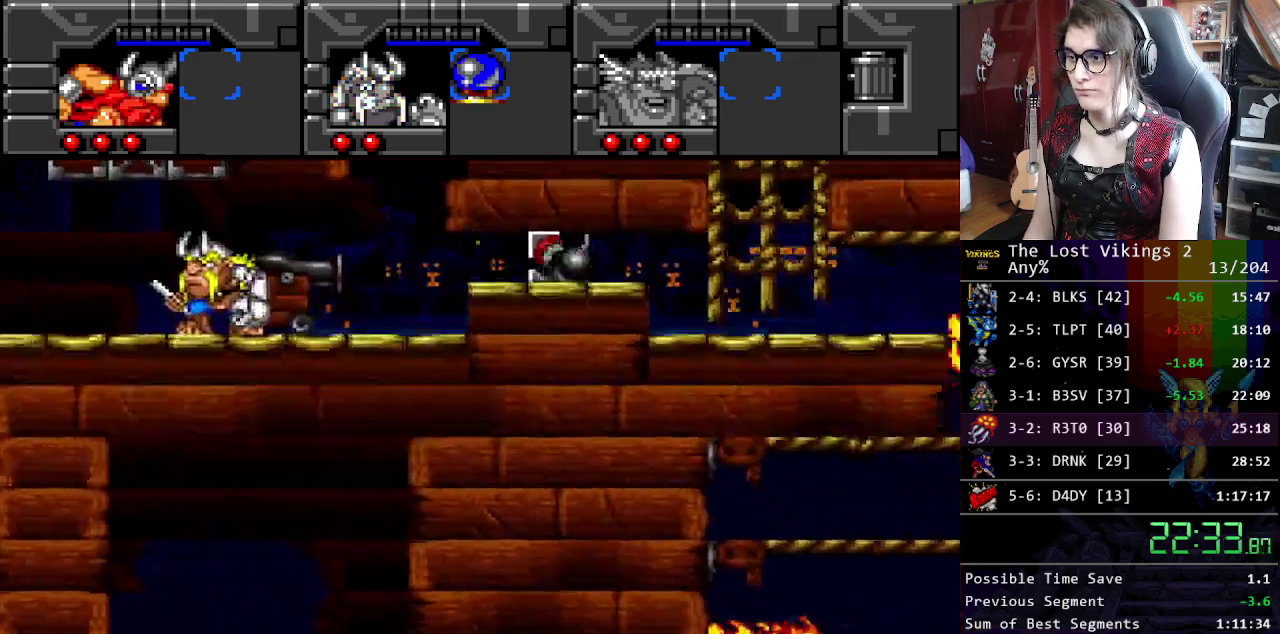
{"buttons": ["Y"], "events": []}
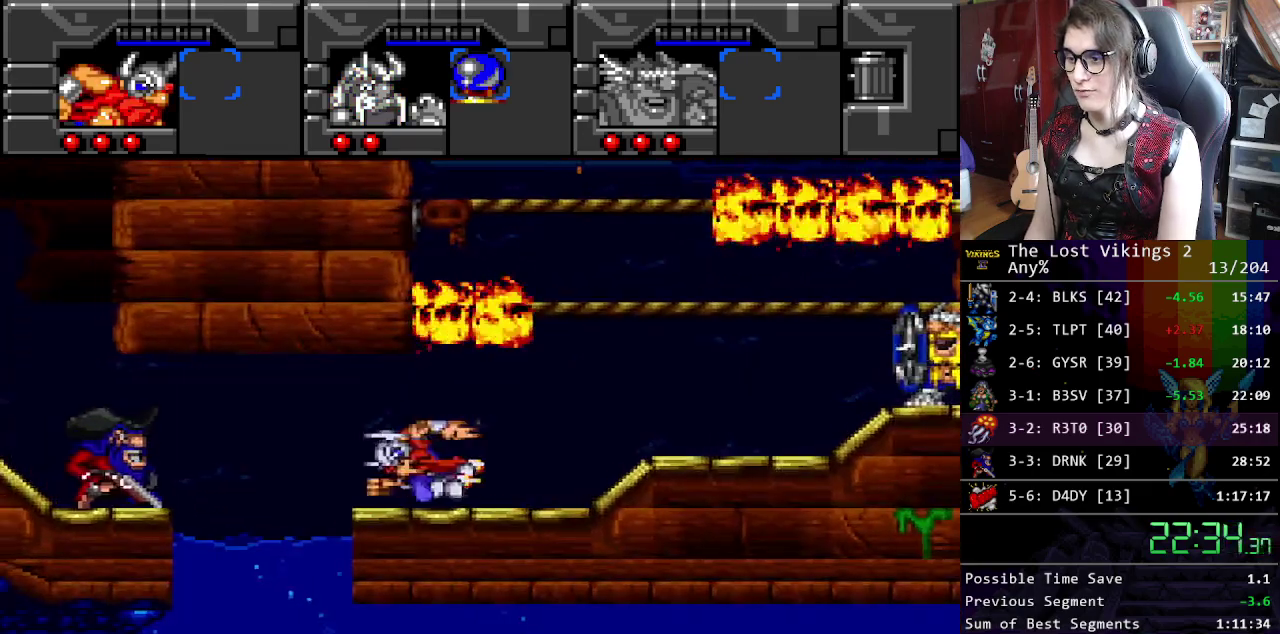
{"buttons": ["Y"], "events": [[184, "Y", "up"], [401, "Y", "down"]]}
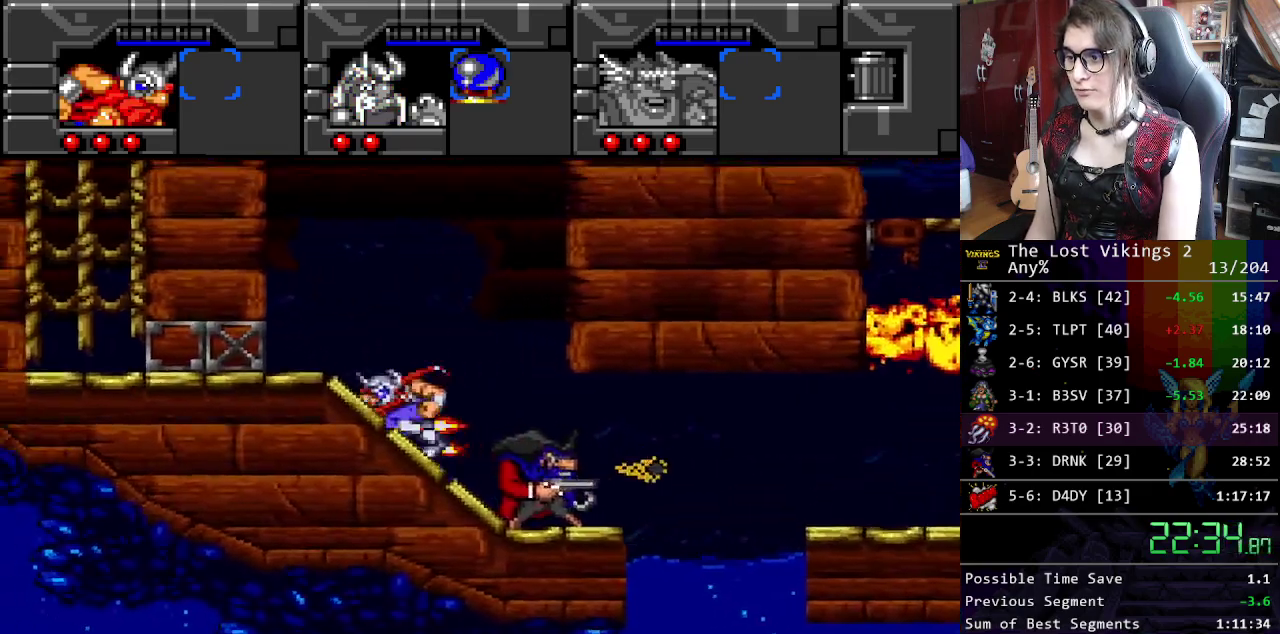
{"buttons": [], "events": [[334, "R1", "down"], [384, "Y", "up"], [484, "R1", "up"]]}
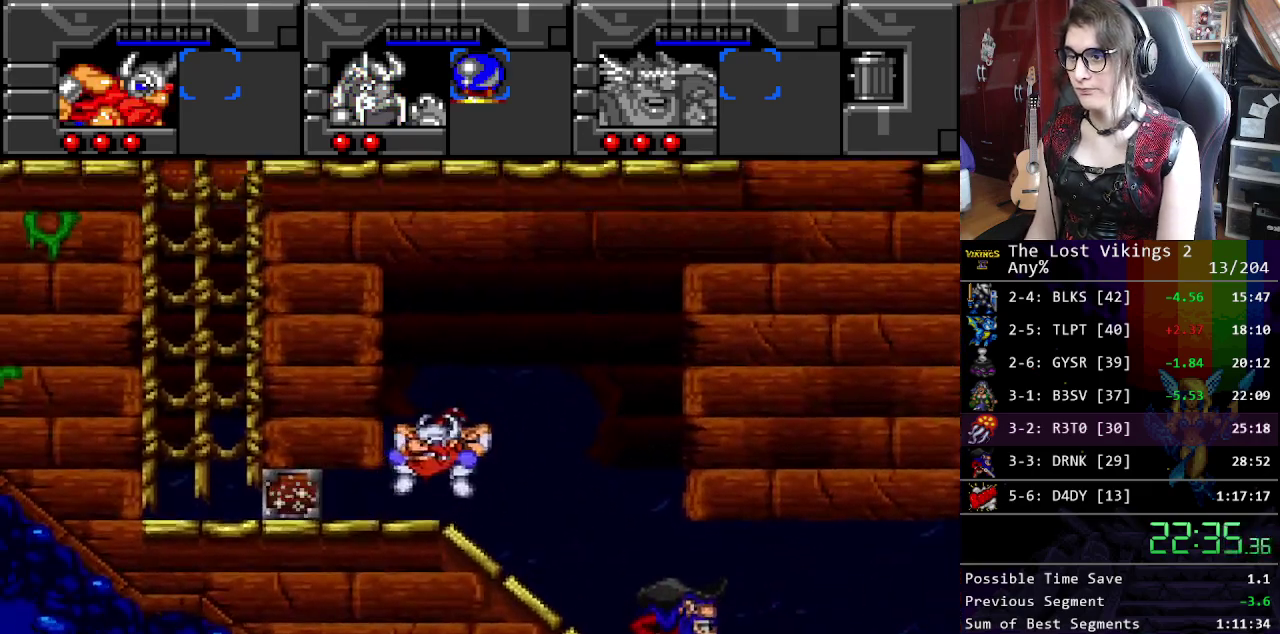
{"buttons": [], "events": [[234, "R1", "down"], [367, "R1", "up"]]}
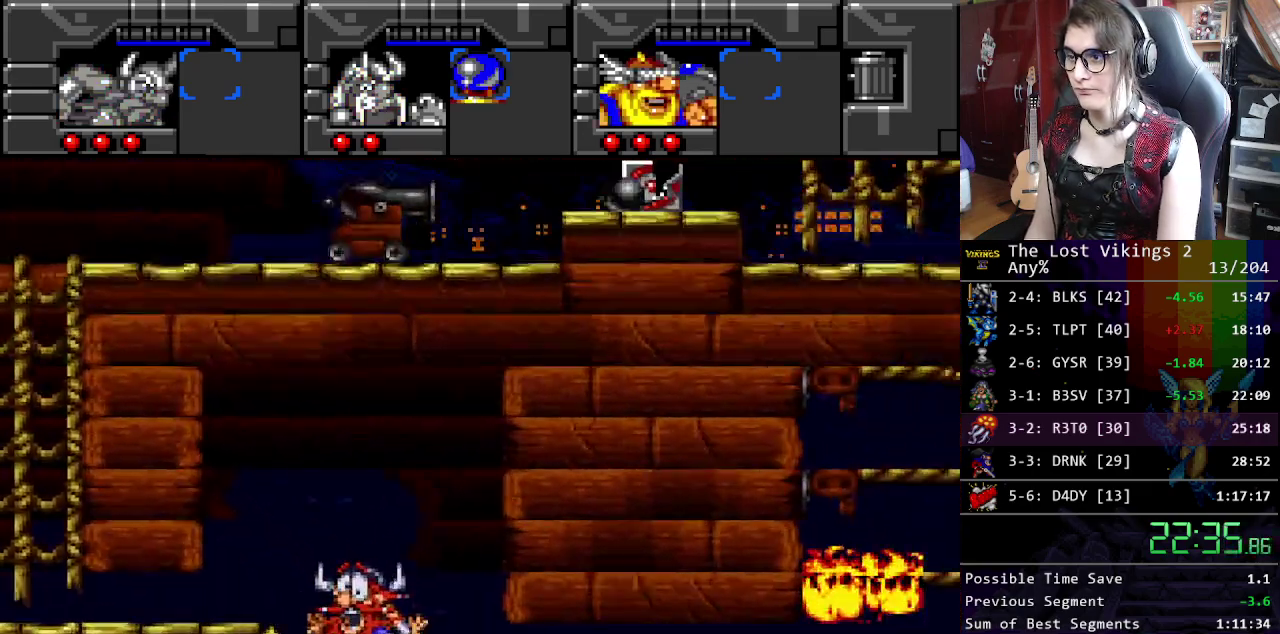
{"buttons": [], "events": []}
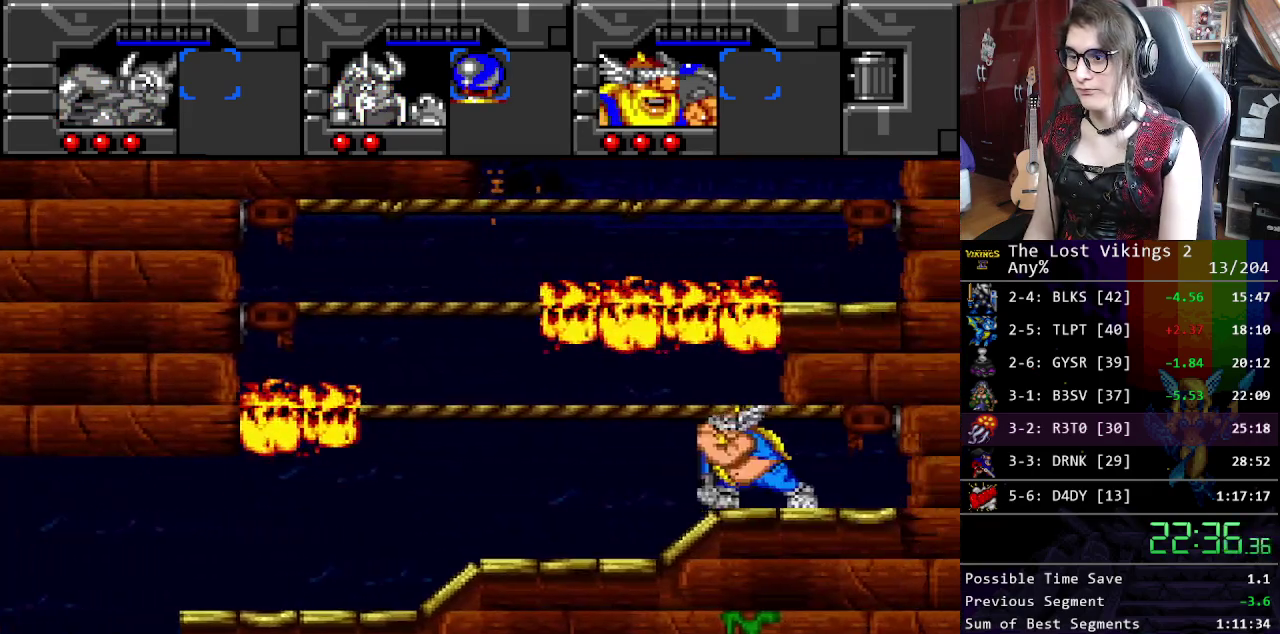
{"buttons": [], "events": []}
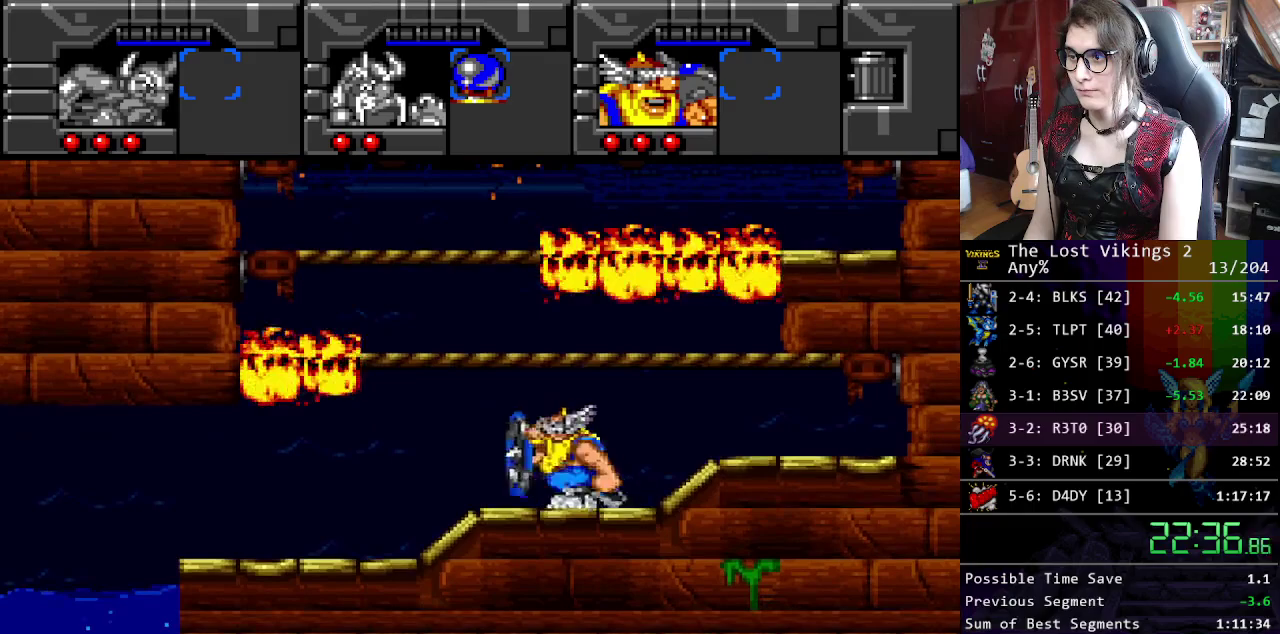
{"buttons": ["R1"], "events": [[502, "R1", "down"]]}
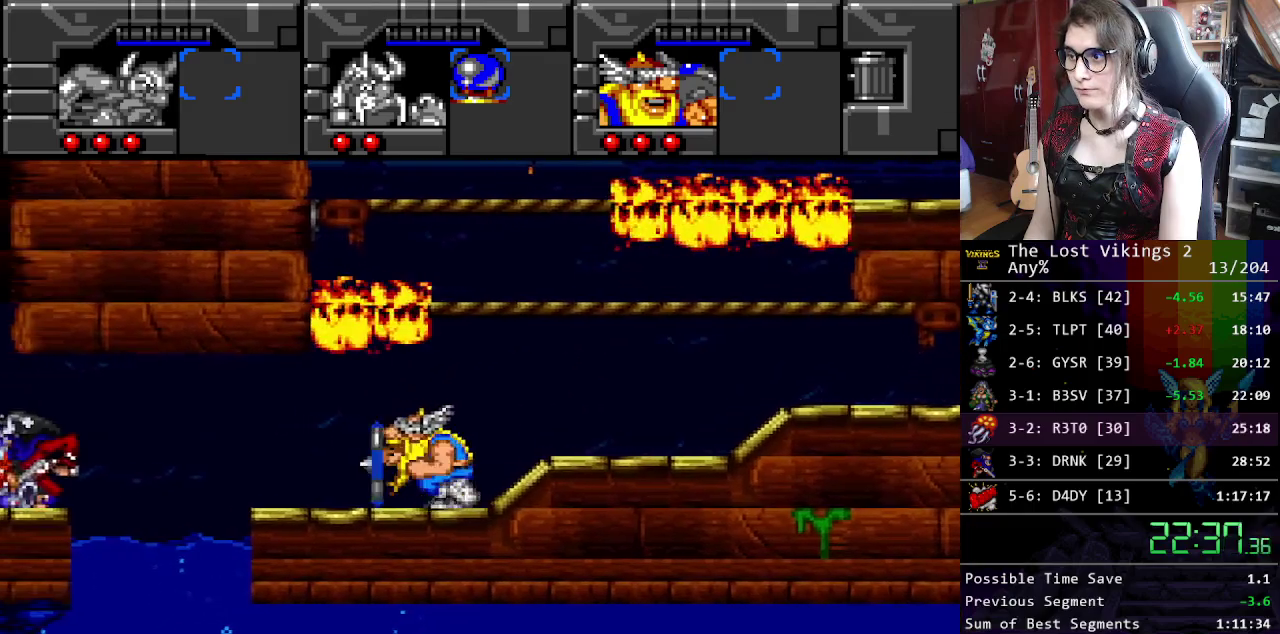
{"buttons": [], "events": [[100, "R1", "up"]]}
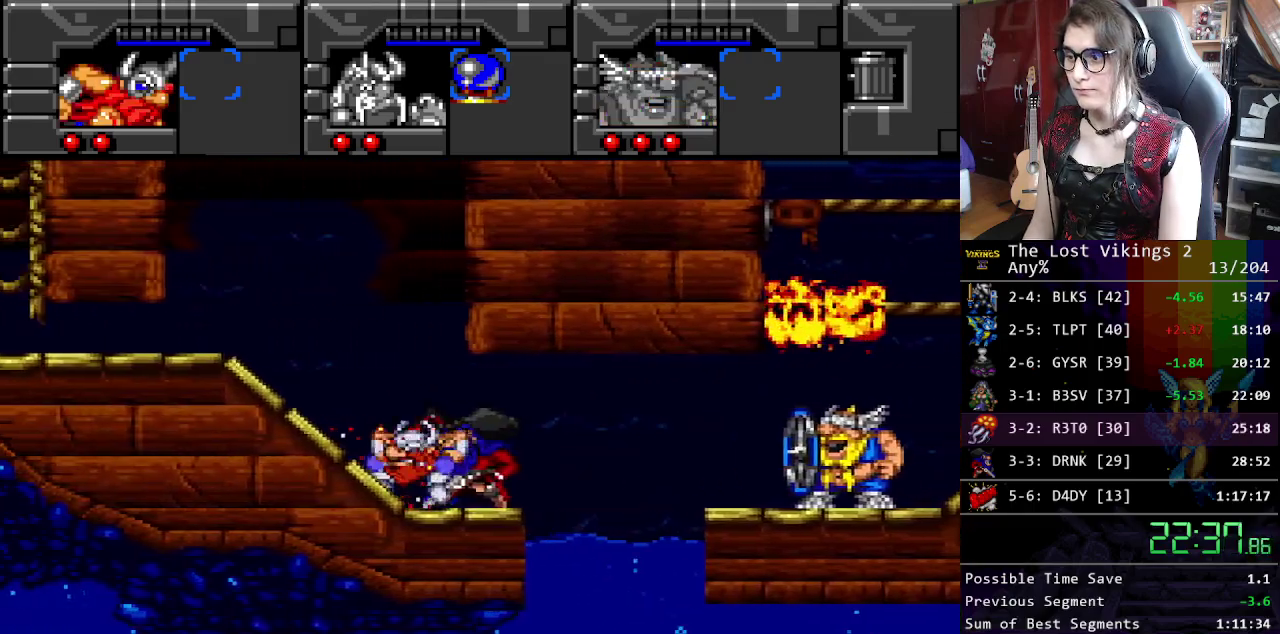
{"buttons": [], "events": []}
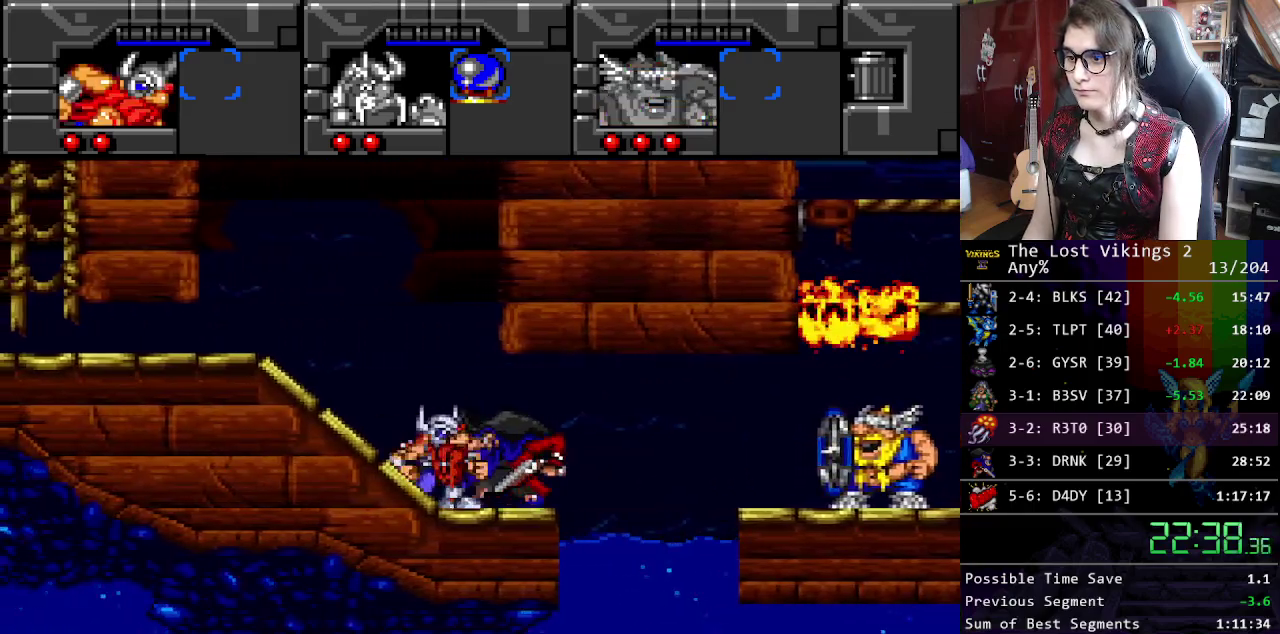
{"buttons": [], "events": [[100, "B", "down"], [284, "B", "up"]]}
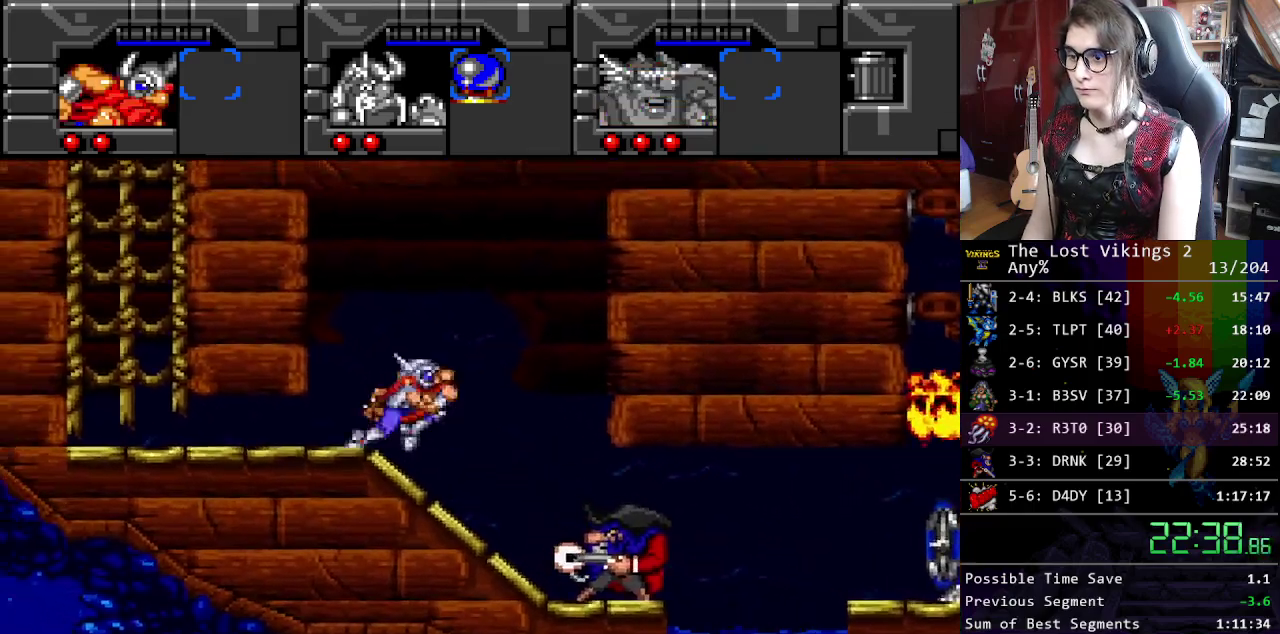
{"buttons": [], "events": []}
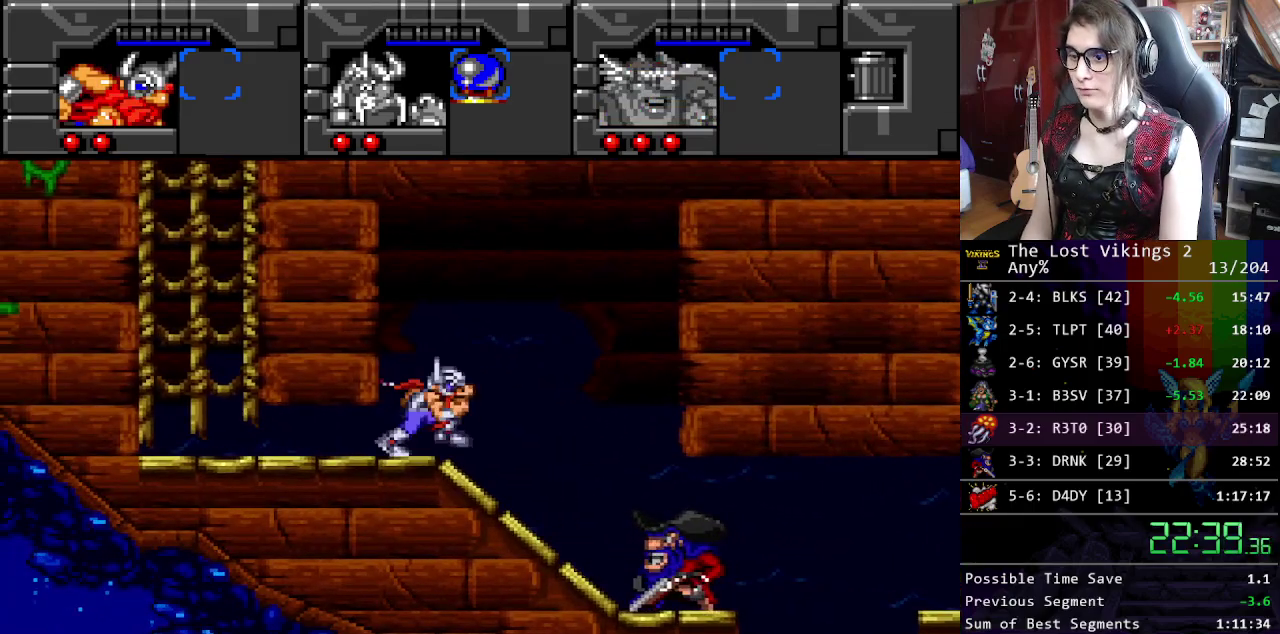
{"buttons": [], "events": []}
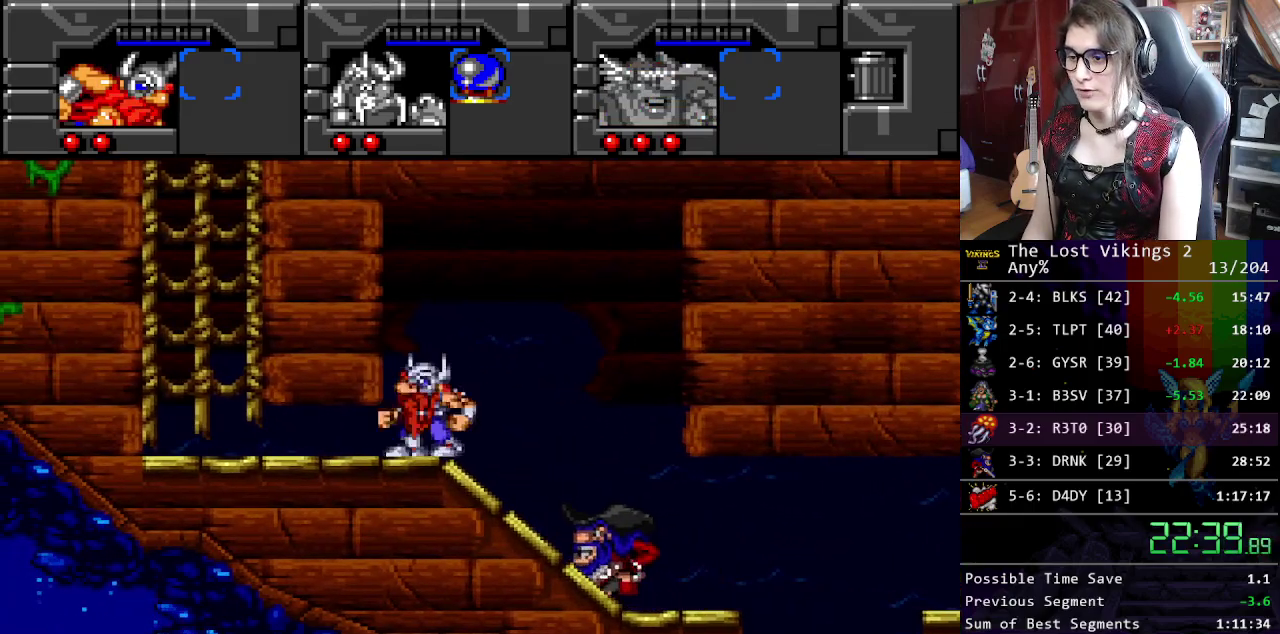
{"buttons": [], "events": [[66, "B", "down"], [267, "B", "up"]]}
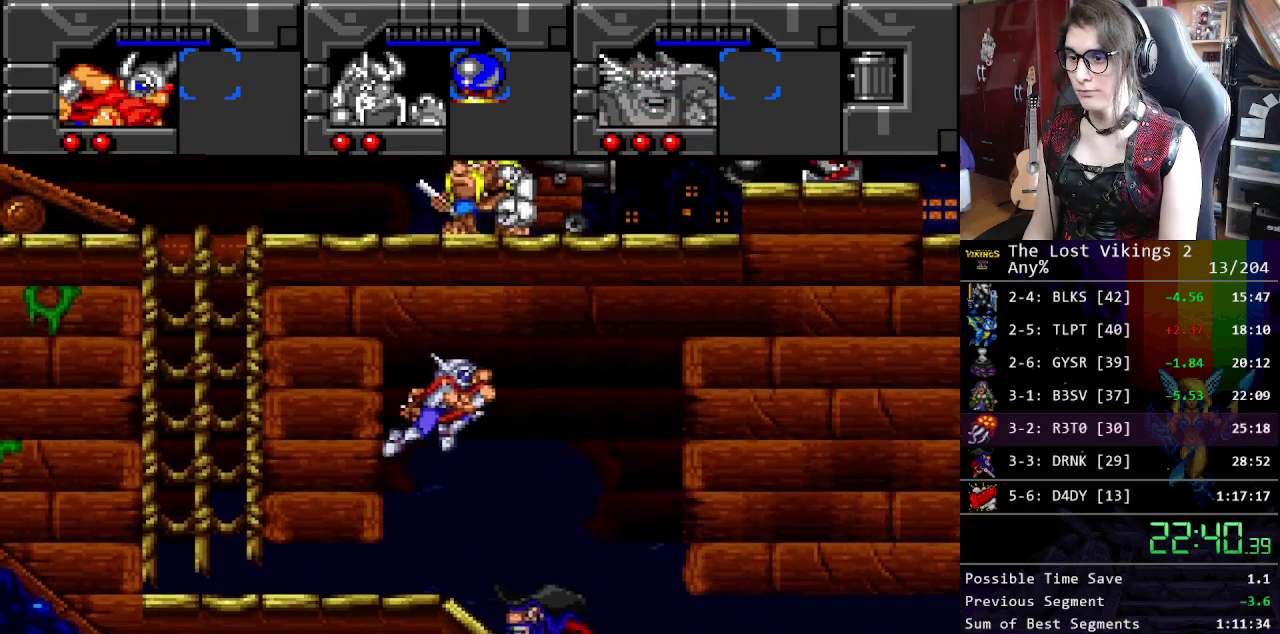
{"buttons": [], "events": []}
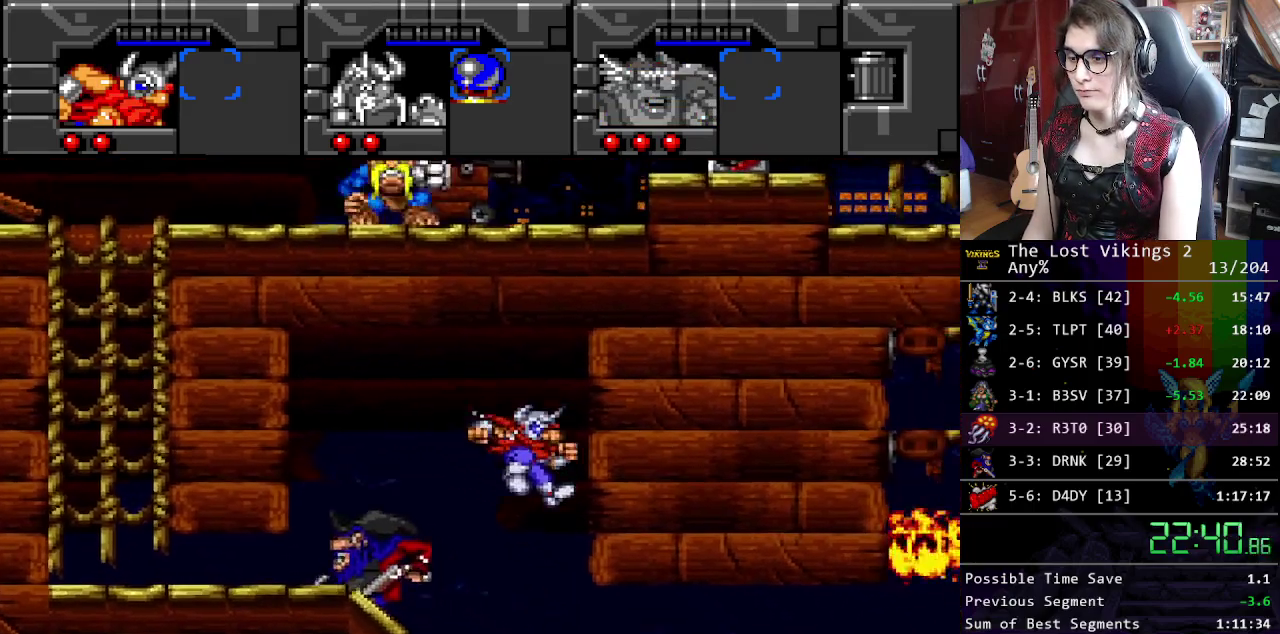
{"buttons": [], "events": []}
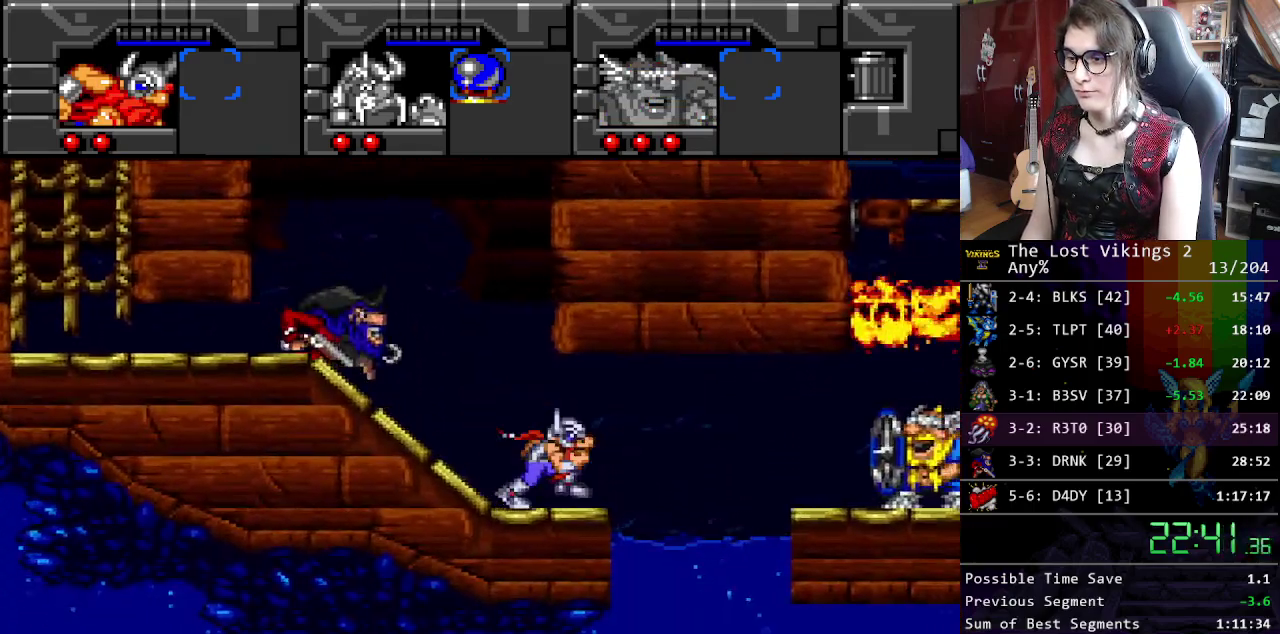
{"buttons": [], "events": []}
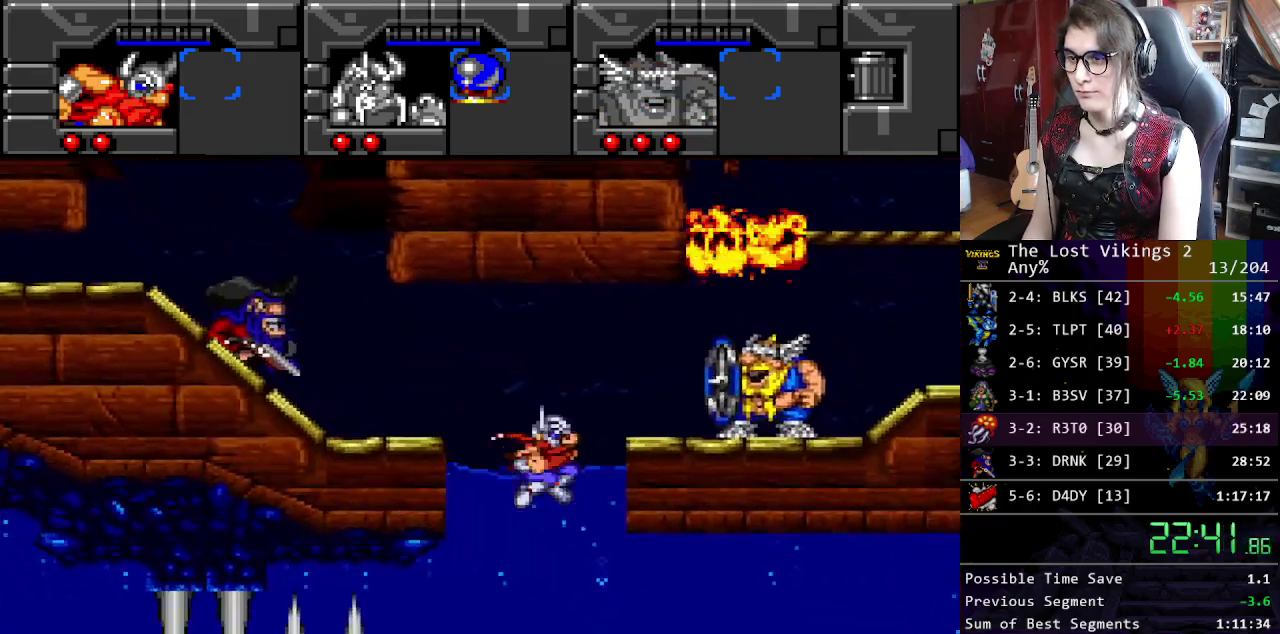
{"buttons": [], "events": [[317, "L1", "down"], [484, "L1", "up"]]}
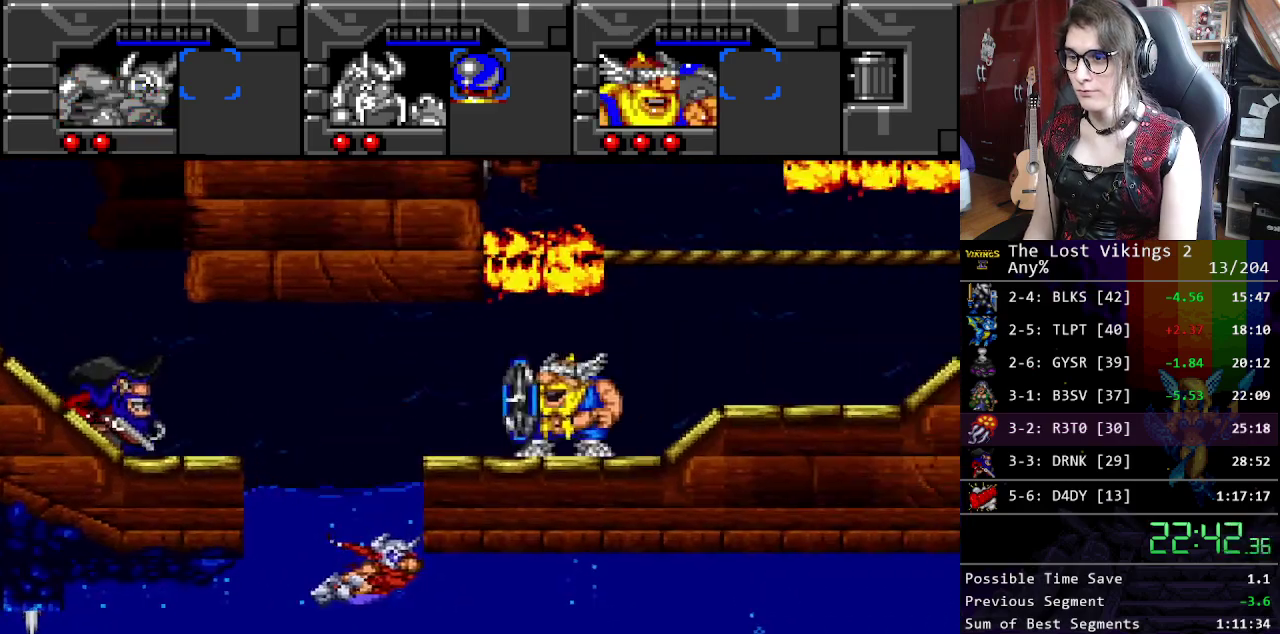
{"buttons": [], "events": []}
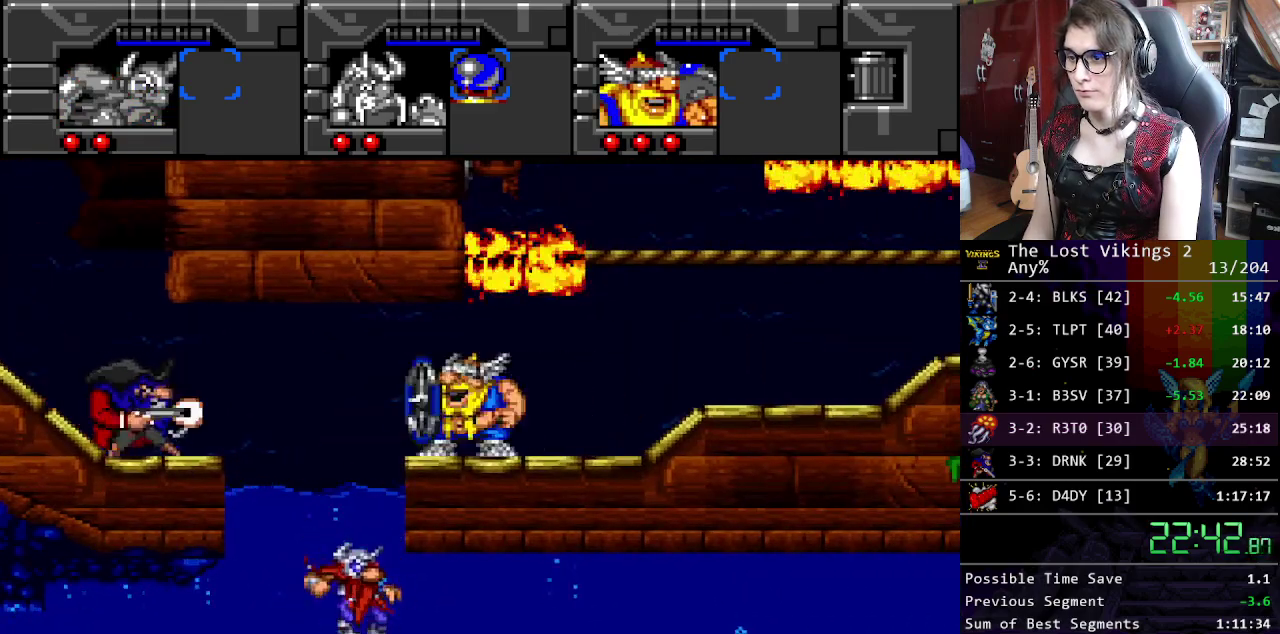
{"buttons": ["B"], "events": [[33, "R1", "down"], [150, "R1", "up"], [451, "B", "down"]]}
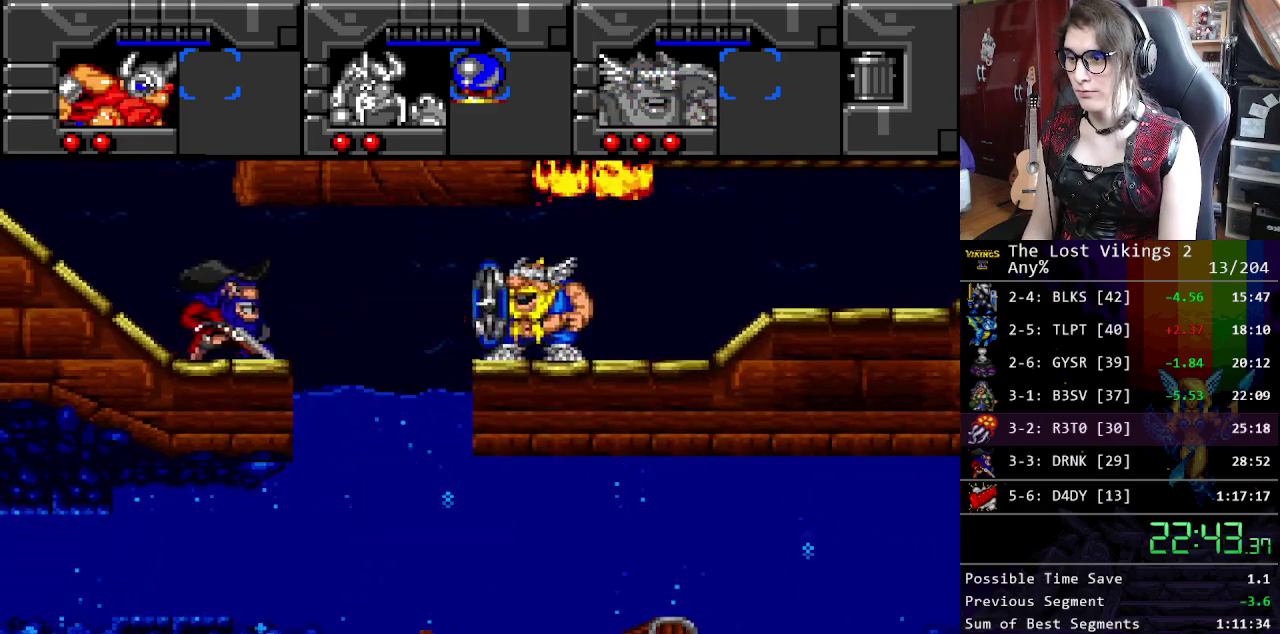
{"buttons": [], "events": [[100, "B", "up"], [167, "B", "down"], [267, "B", "up"], [351, "B", "down"], [434, "B", "up"]]}
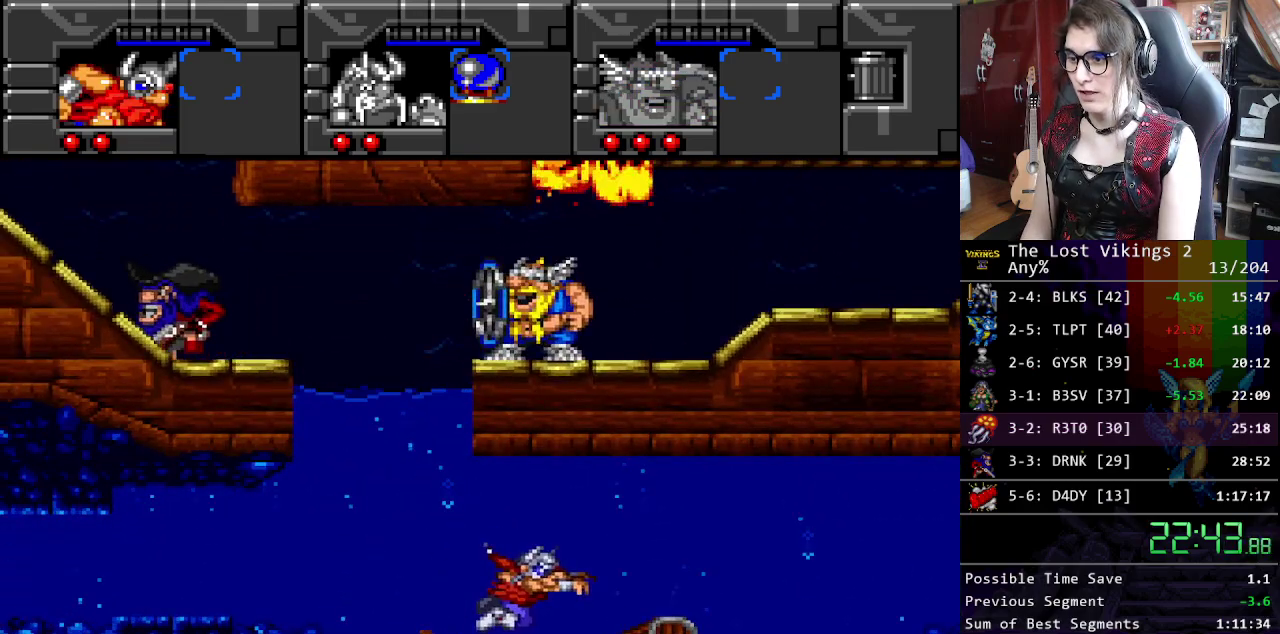
{"buttons": [], "events": [[17, "B", "down"], [84, "B", "up"], [268, "A", "down"], [368, "A", "up"]]}
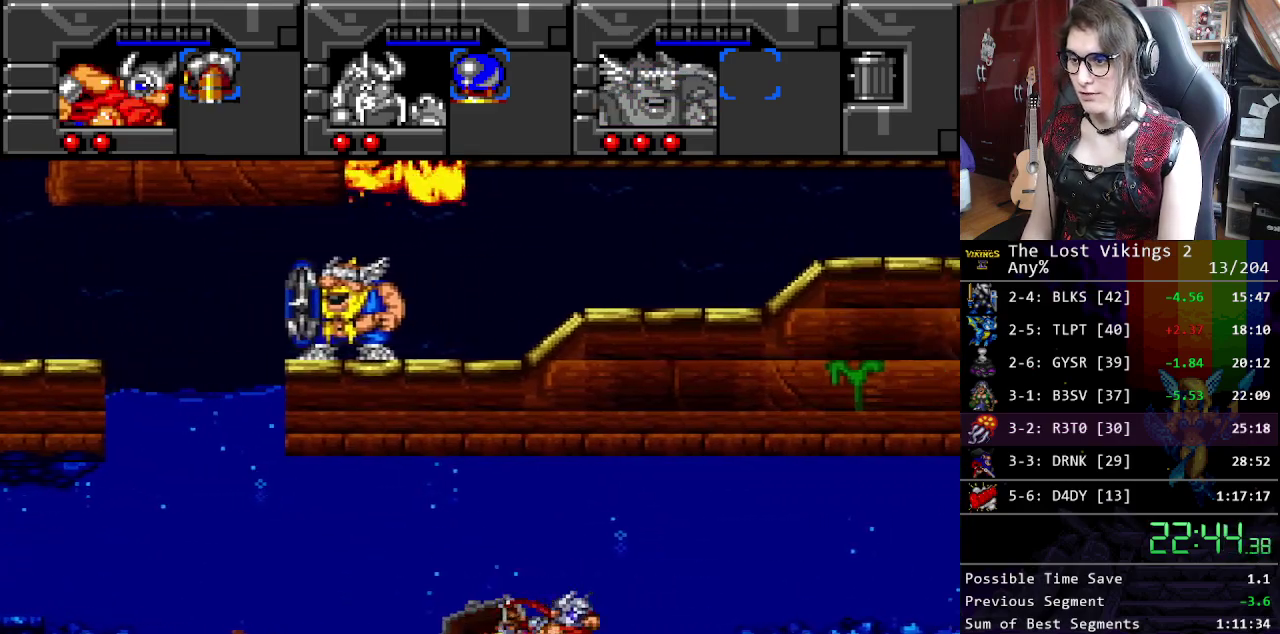
{"buttons": ["R1"], "events": [[34, "R1", "down"], [184, "R1", "up"], [418, "R1", "down"]]}
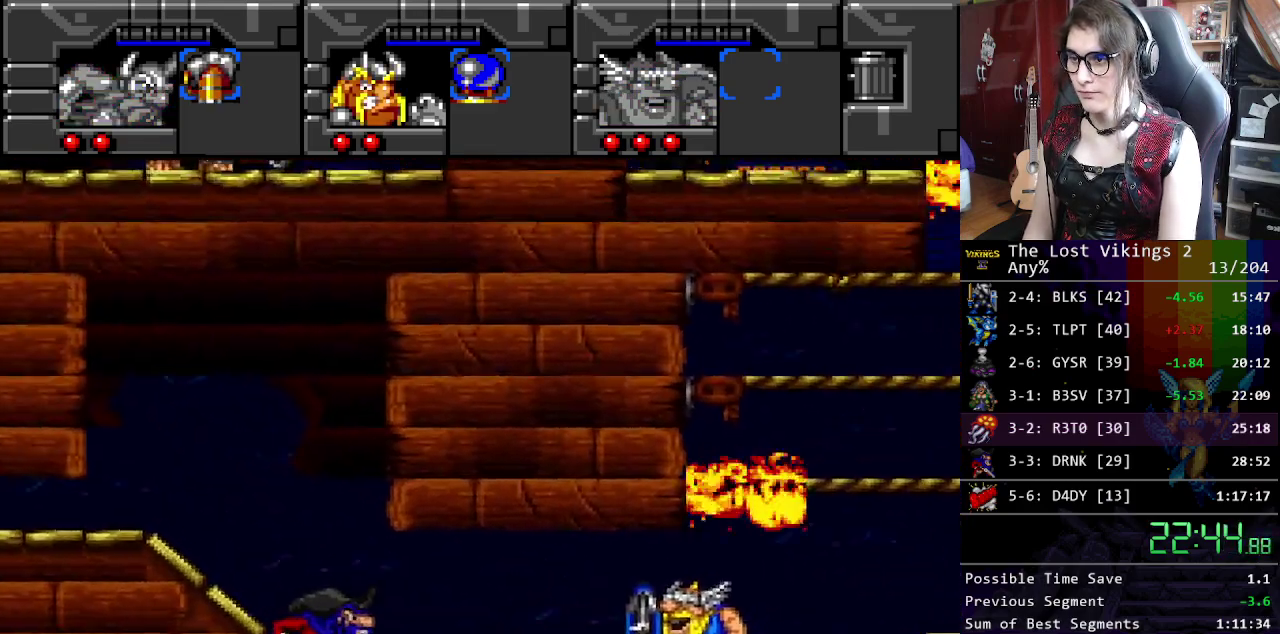
{"buttons": [], "events": [[33, "R1", "up"]]}
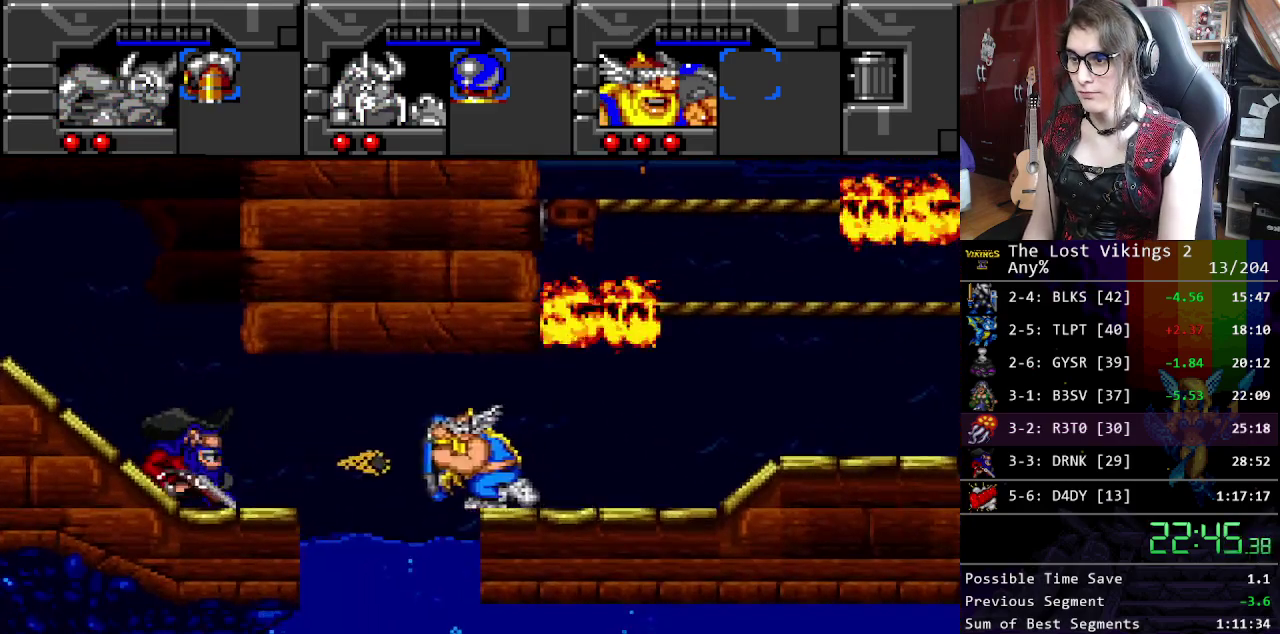
{"buttons": [], "events": [[17, "Y", "down"], [484, "Y", "up"]]}
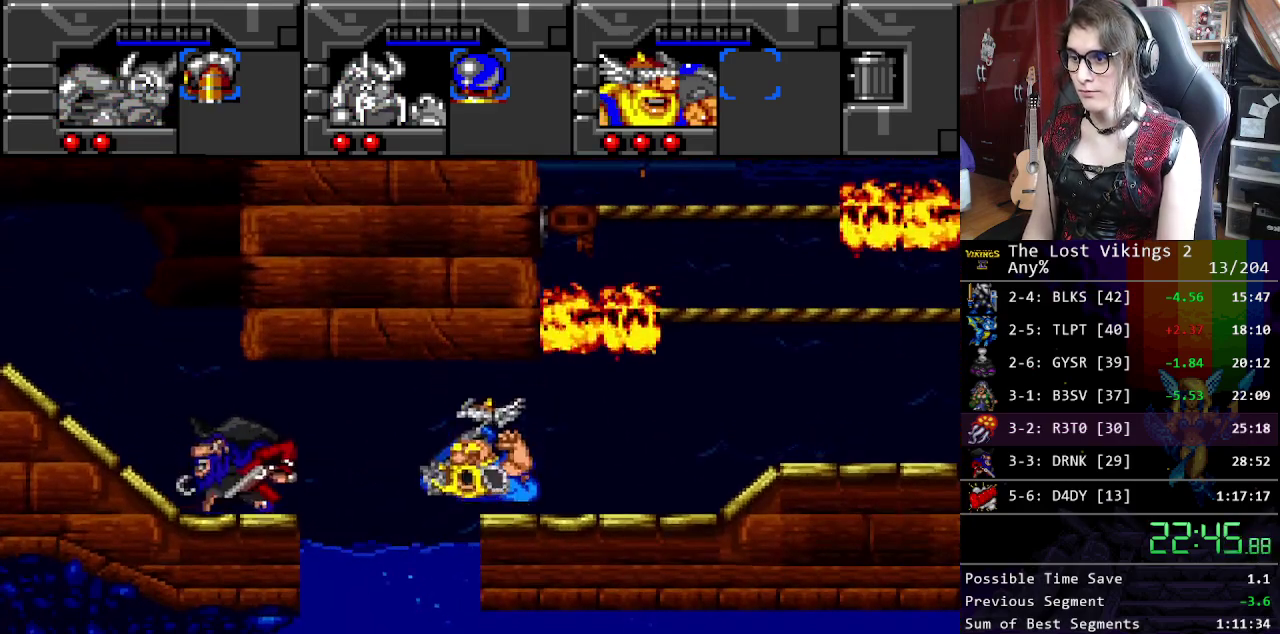
{"buttons": [], "events": []}
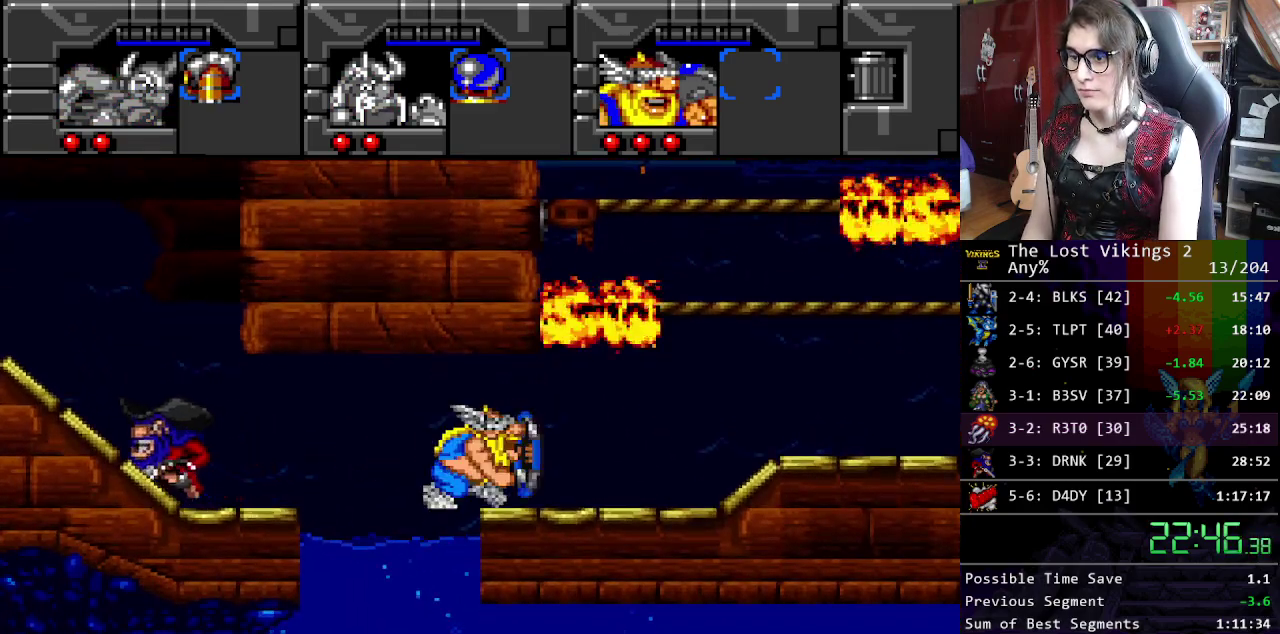
{"buttons": [], "events": []}
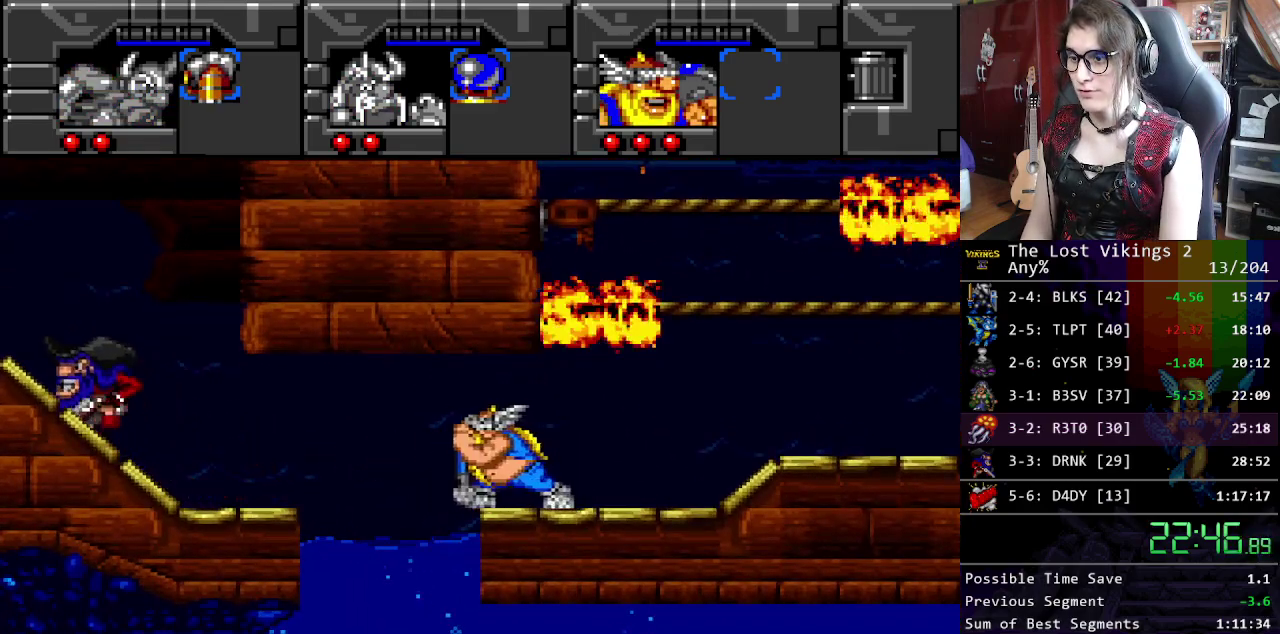
{"buttons": ["B"], "events": [[151, "Y", "down"], [401, "Y", "up"], [502, "B", "down"]]}
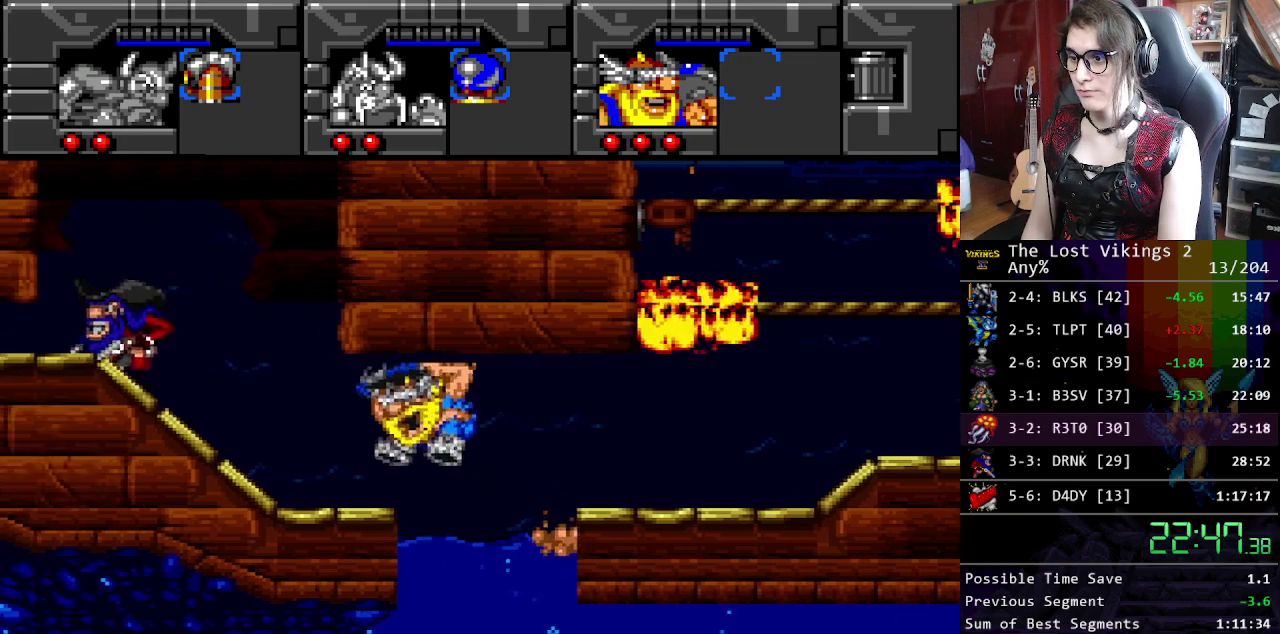
{"buttons": [], "events": [[100, "B", "up"]]}